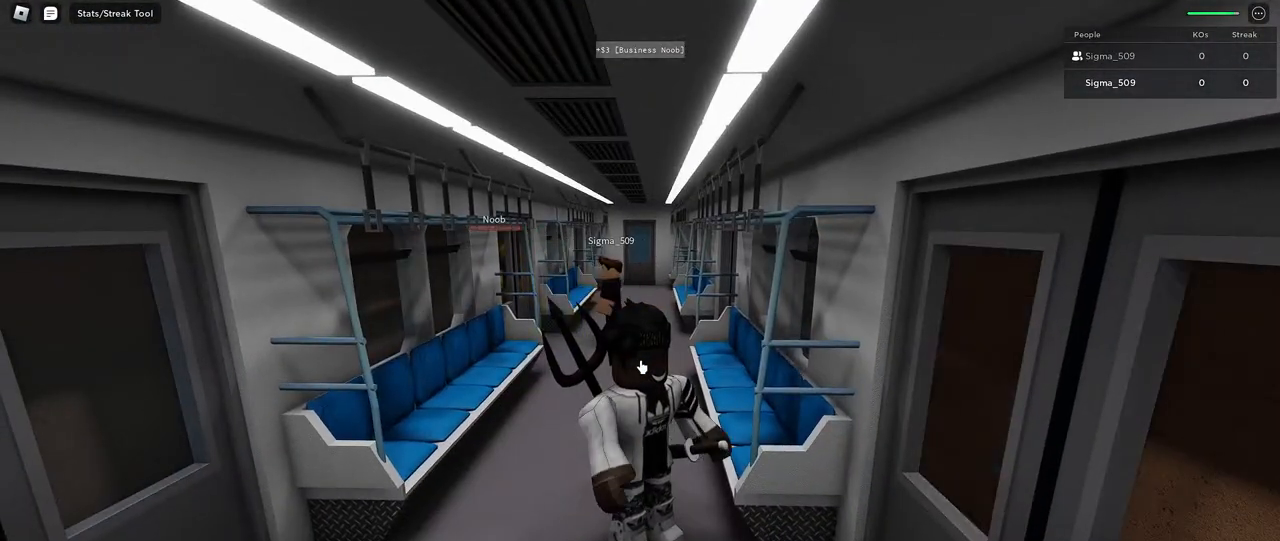
Gameplay with keyboard and mouse; each line is a JSON object with the keys and mouse buttons held at the frame after it. "events" lists presses ("down") and releases ("up") of "a", "ctrl", "d", "e", "f", "q", "r", "s", "shift", "space", "tab", "w", "mouse_left", "mouse_wheel", "mouse_right", "mouse_mb4" and "mouse_mb5" between this image and that frame as [ms after this image, input, new state], when the widget could be followed in between. "mouse_left", "mouse_wheel", "mouse_right", "mouse_mb4", "mouse_mb5" = the "left", "wheel", "right", "mb4", "mb5" buttons of the "mouse" list. No other keys are recorded. "wheel" means that the mouse wheel is clicked or scrolled. Mouse movement is not recorded.
{"keys": [], "mouse": ["right"], "events": []}
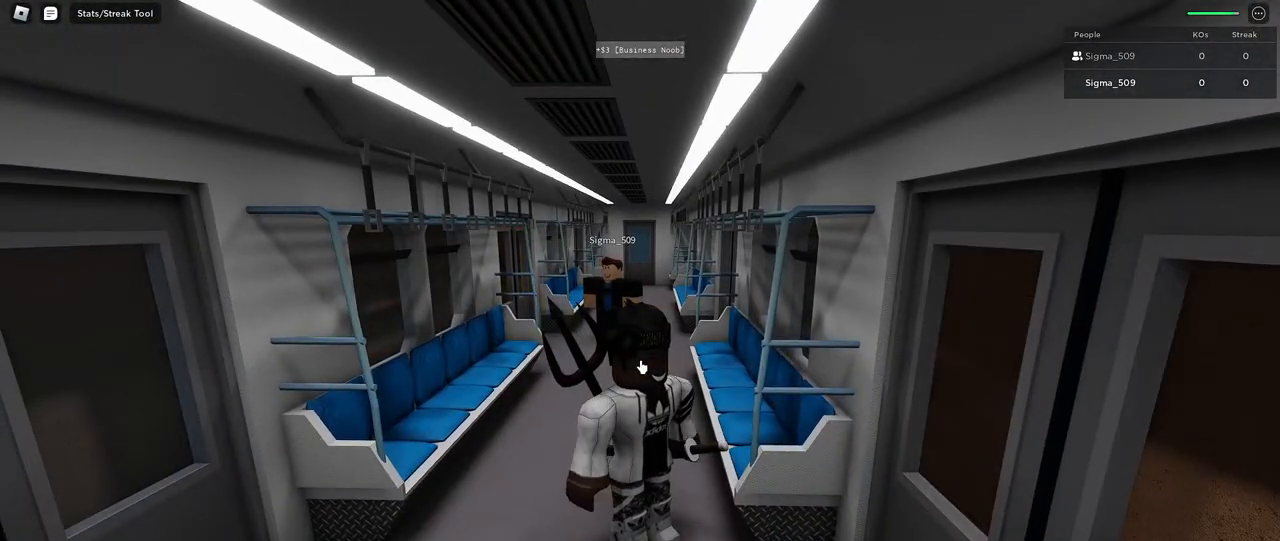
{"keys": [], "mouse": ["right"], "events": []}
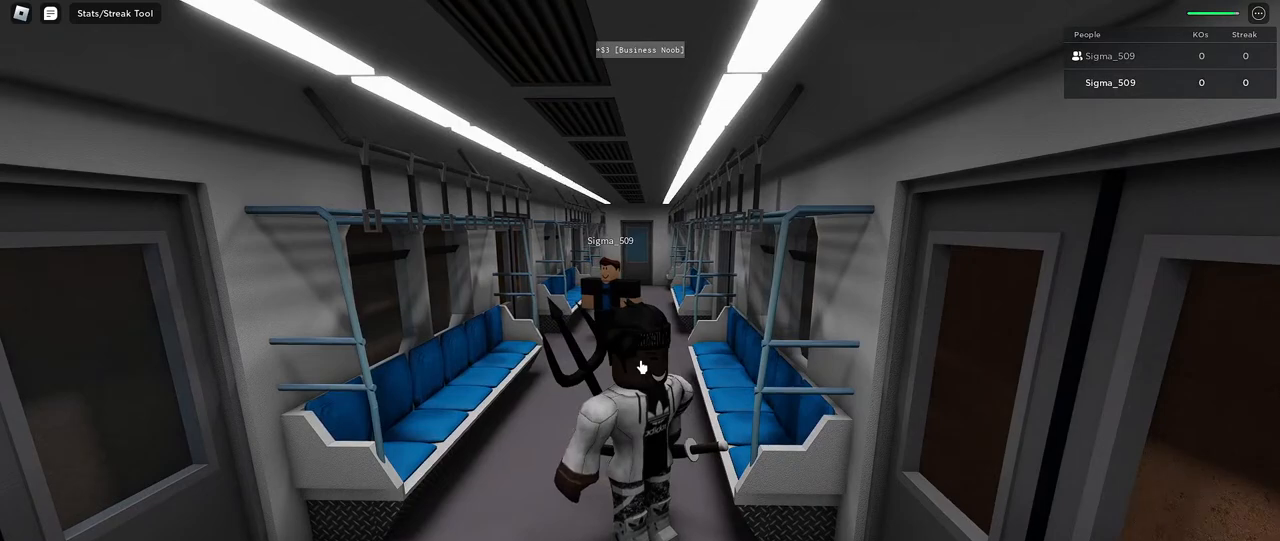
{"keys": [], "mouse": ["right"], "events": []}
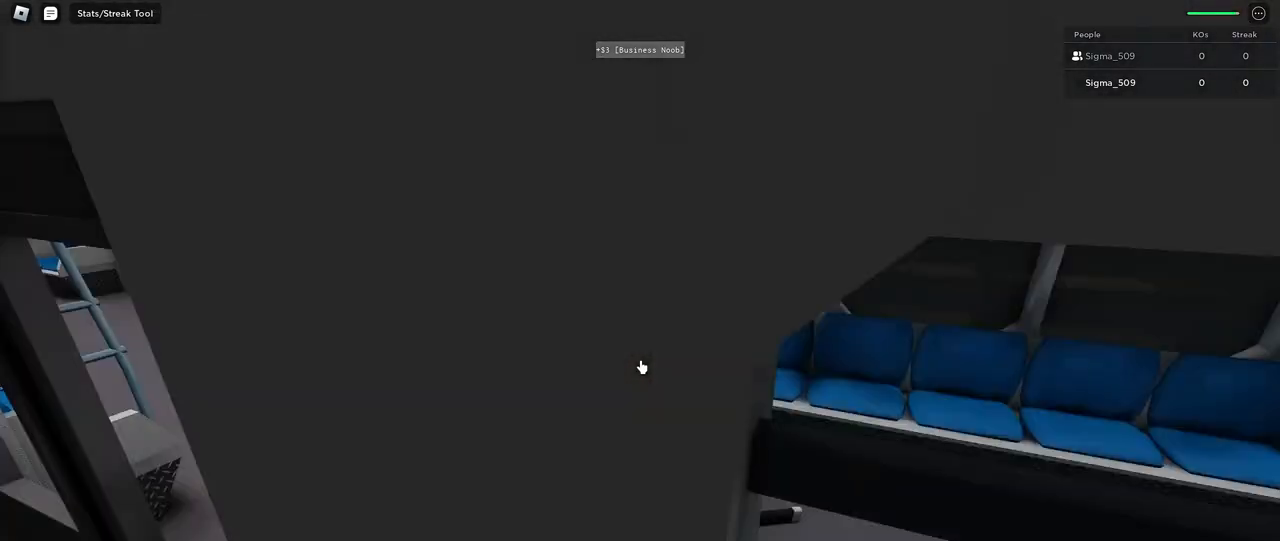
{"keys": [], "mouse": ["right"], "events": []}
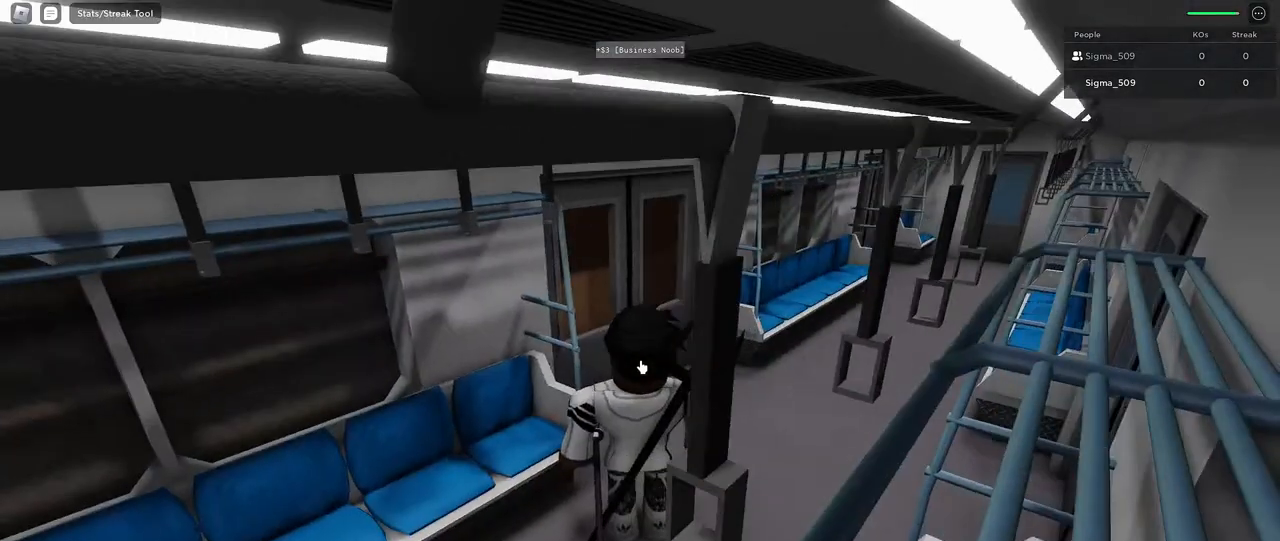
{"keys": [], "mouse": ["right"], "events": []}
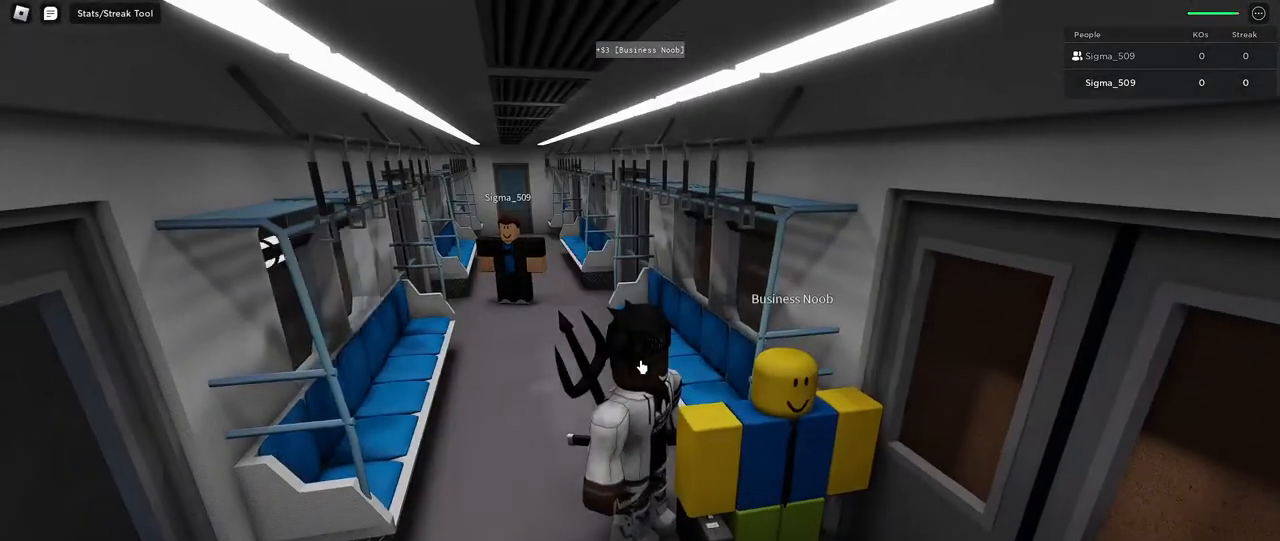
{"keys": [], "mouse": ["right"], "events": [[300, "mouse_left", "down"], [384, "mouse_left", "up"]]}
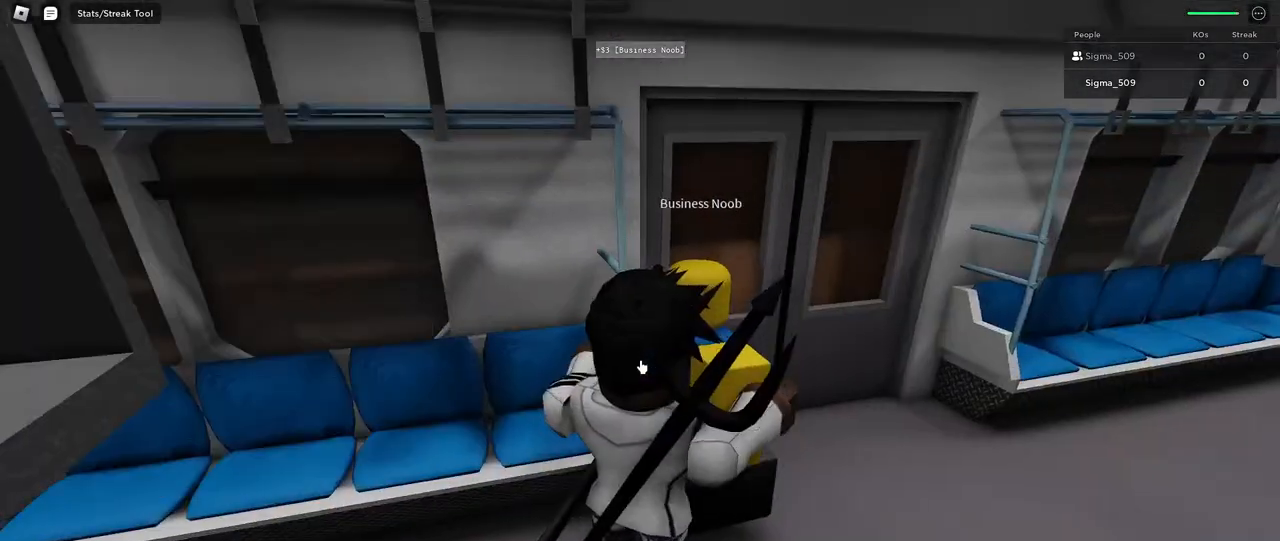
{"keys": [], "mouse": ["right"], "events": []}
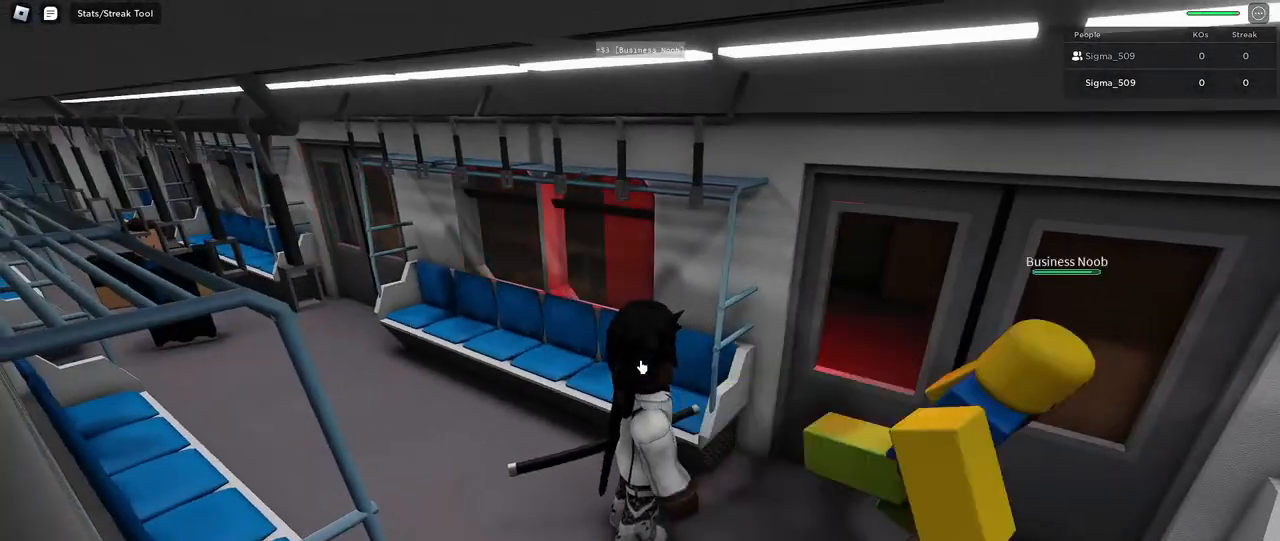
{"keys": [], "mouse": ["right"], "events": []}
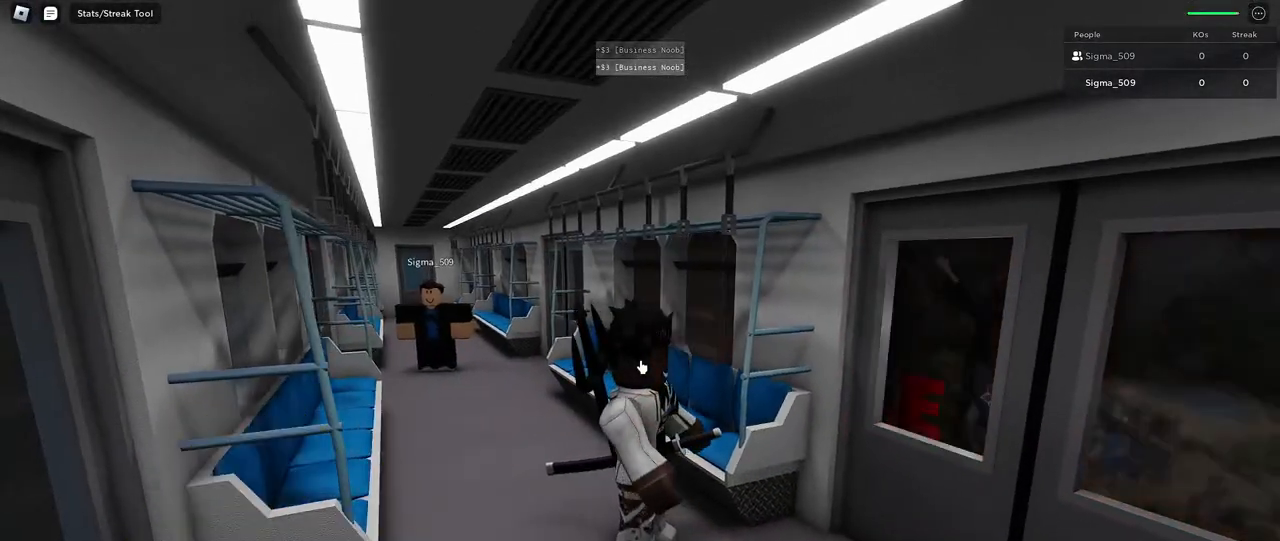
{"keys": ["w"], "mouse": ["right"]}
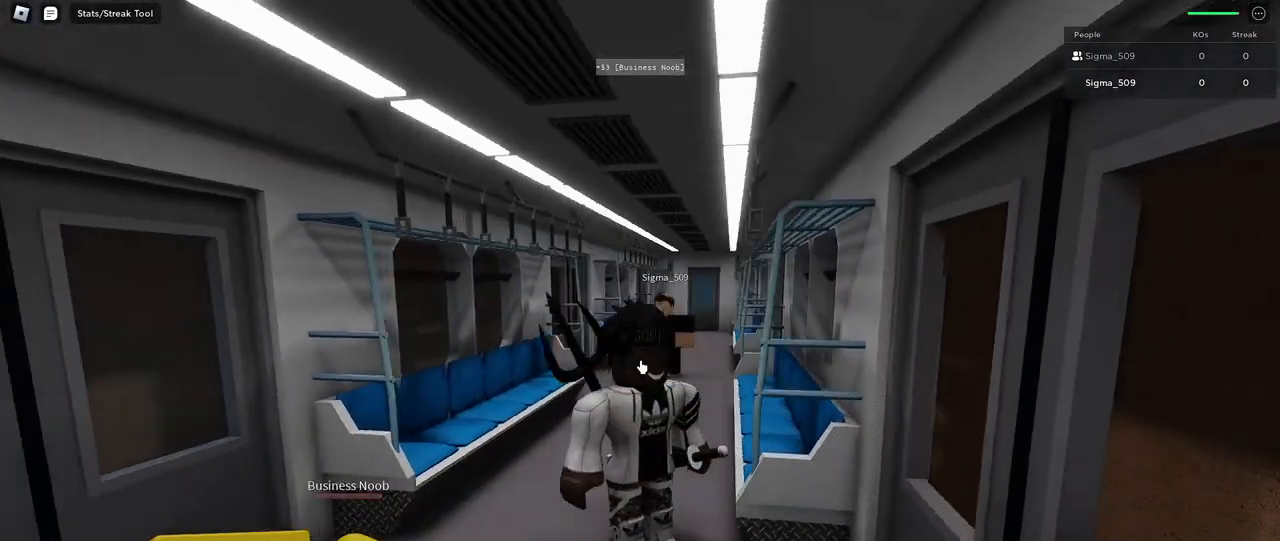
{"keys": [], "mouse": ["right"], "events": [[17, "w", "up"], [150, "a", "down"], [200, "s", "down"], [284, "mouse_left", "down"], [334, "s", "up"], [400, "a", "up"], [400, "mouse_left", "up"]]}
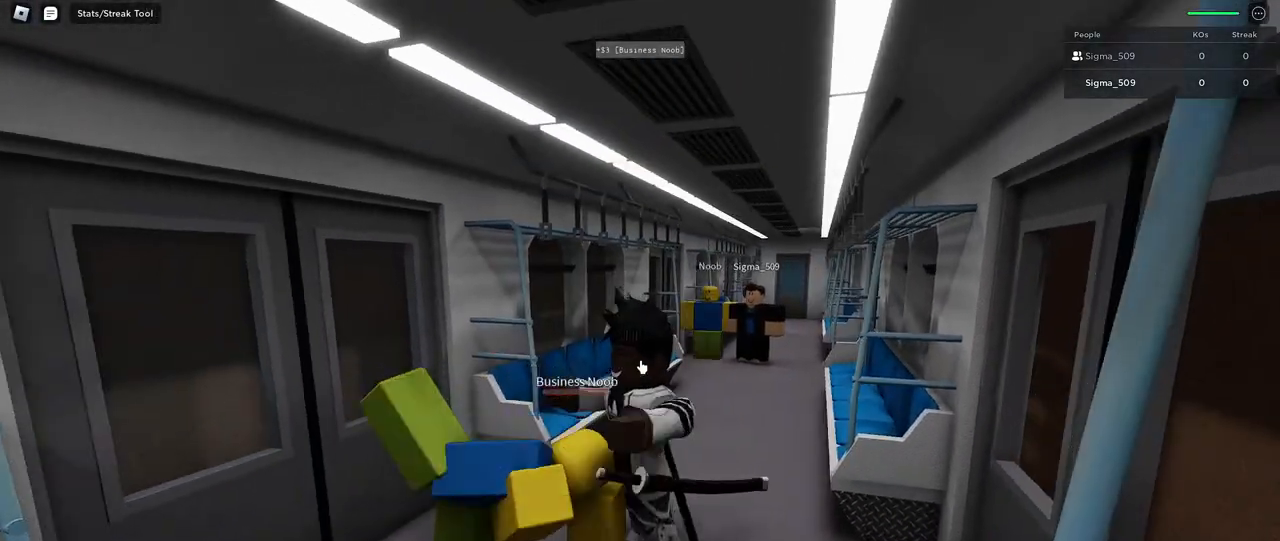
{"keys": [], "mouse": ["right"], "events": []}
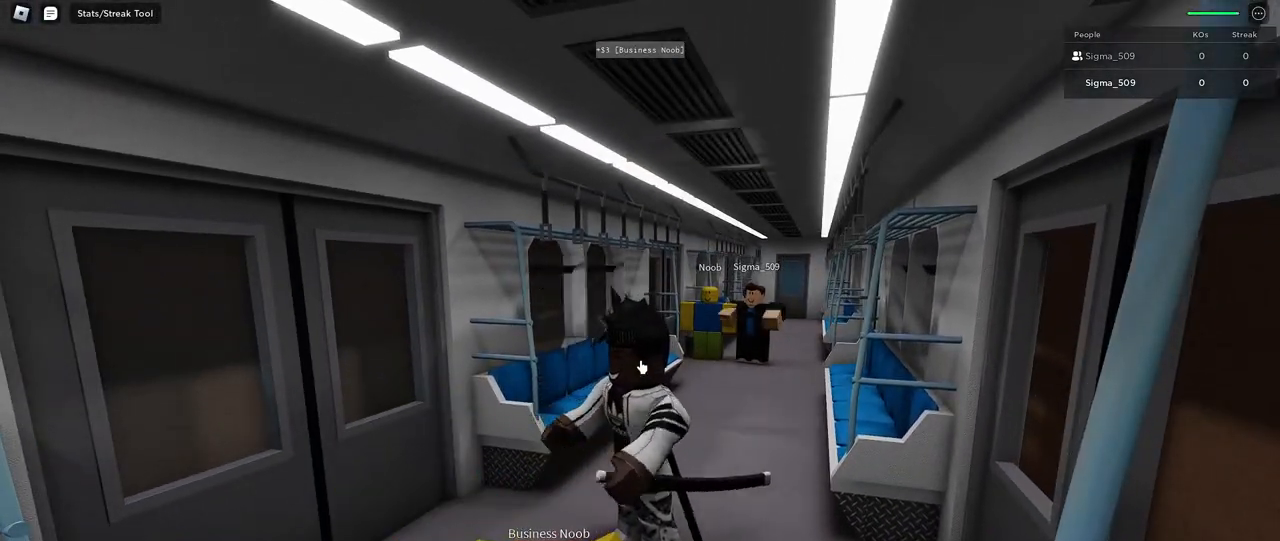
{"keys": [], "mouse": ["right"], "events": []}
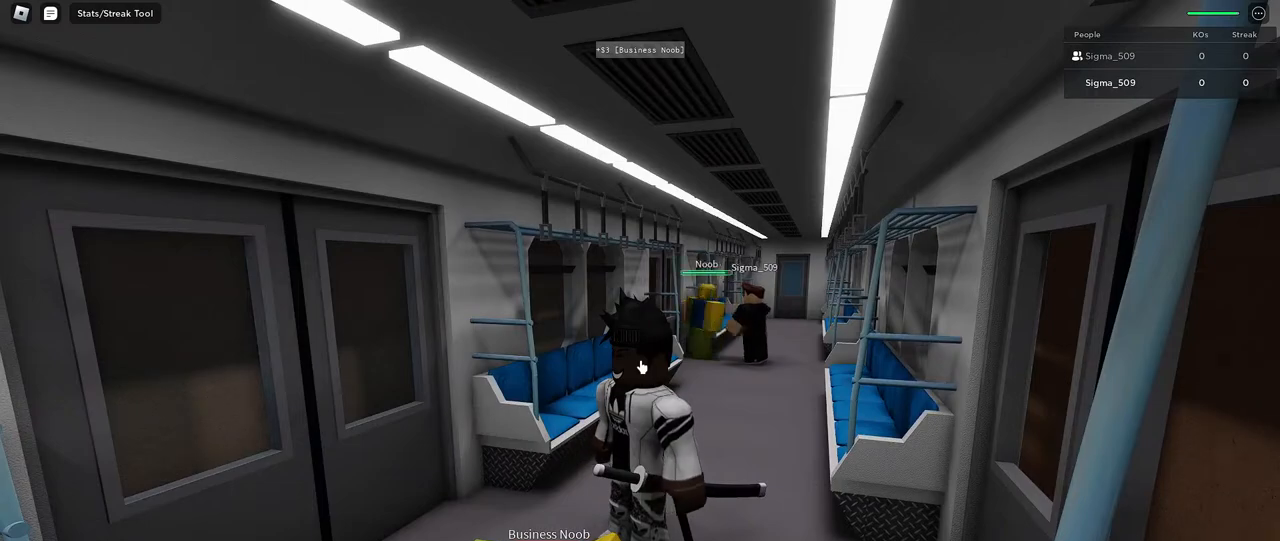
{"keys": [], "mouse": ["right"], "events": []}
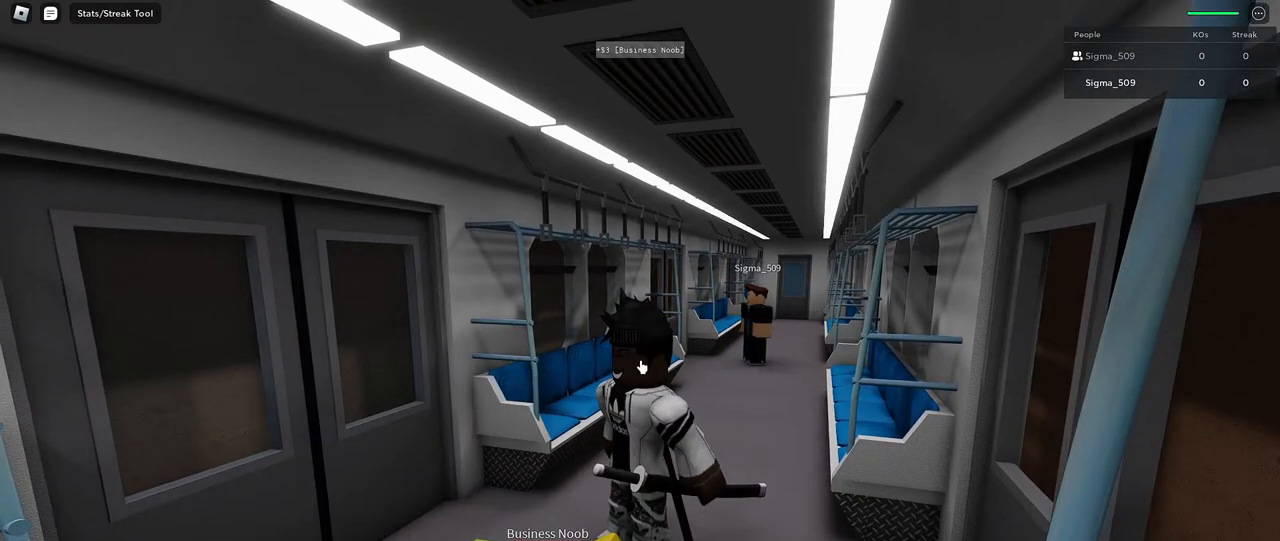
{"keys": [], "mouse": ["right"], "events": []}
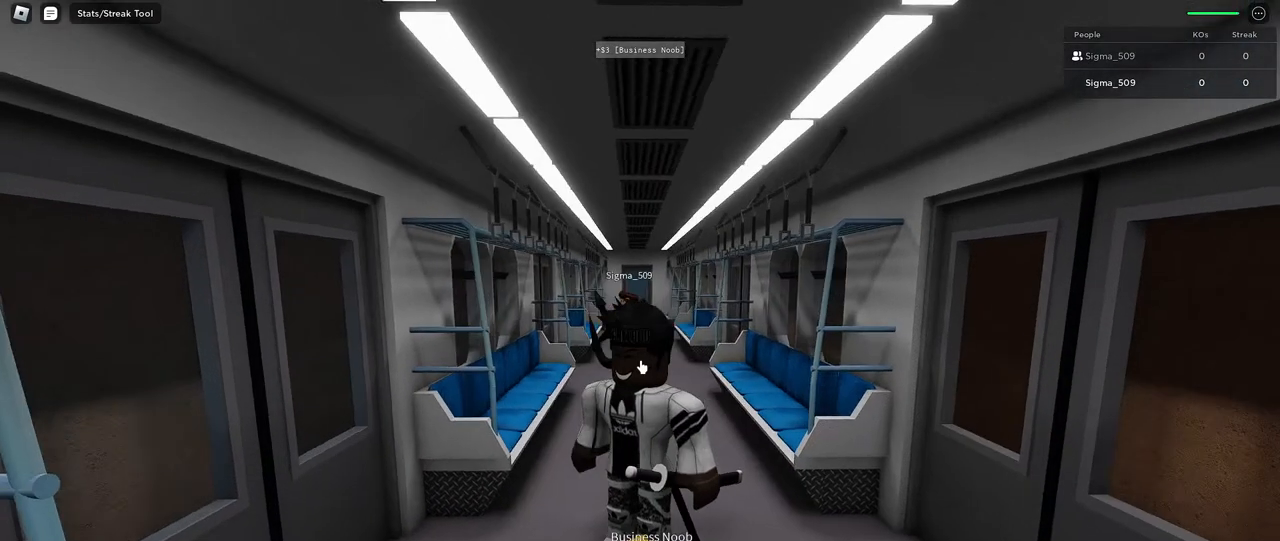
{"keys": [], "mouse": ["right"], "events": [[300, "d", "down"], [317, "d", "up"]]}
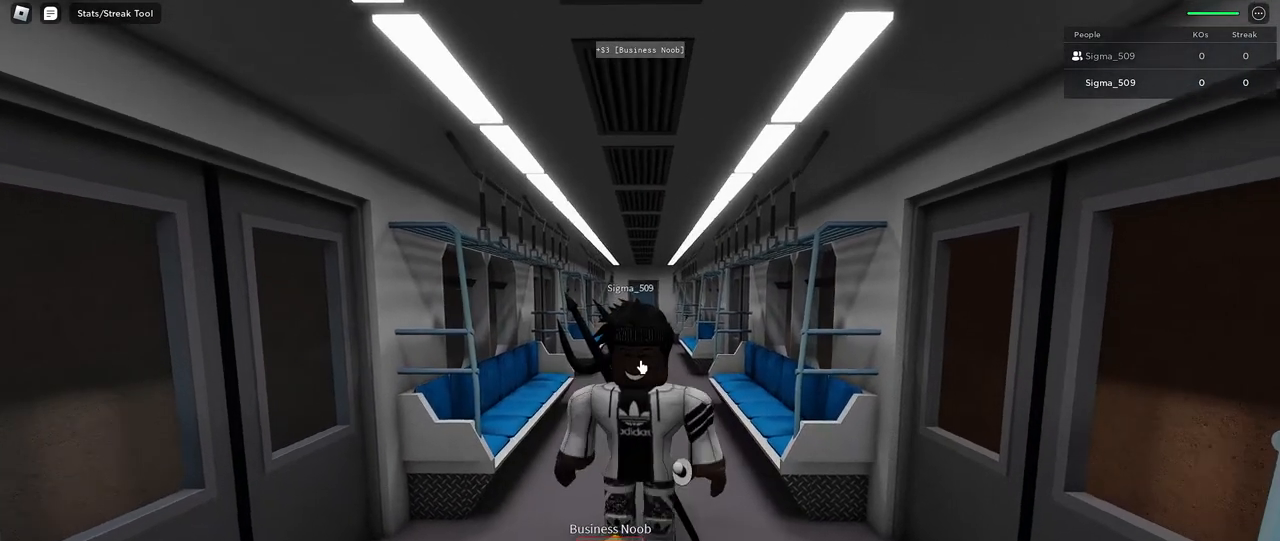
{"keys": [], "mouse": ["right"], "events": []}
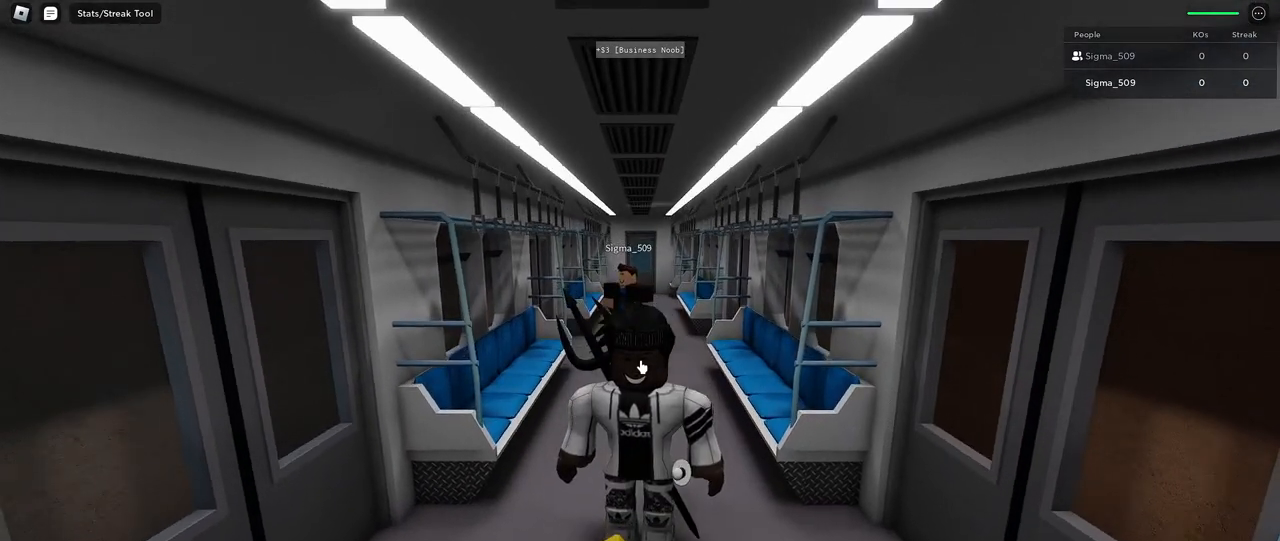
{"keys": [], "mouse": ["right"], "events": []}
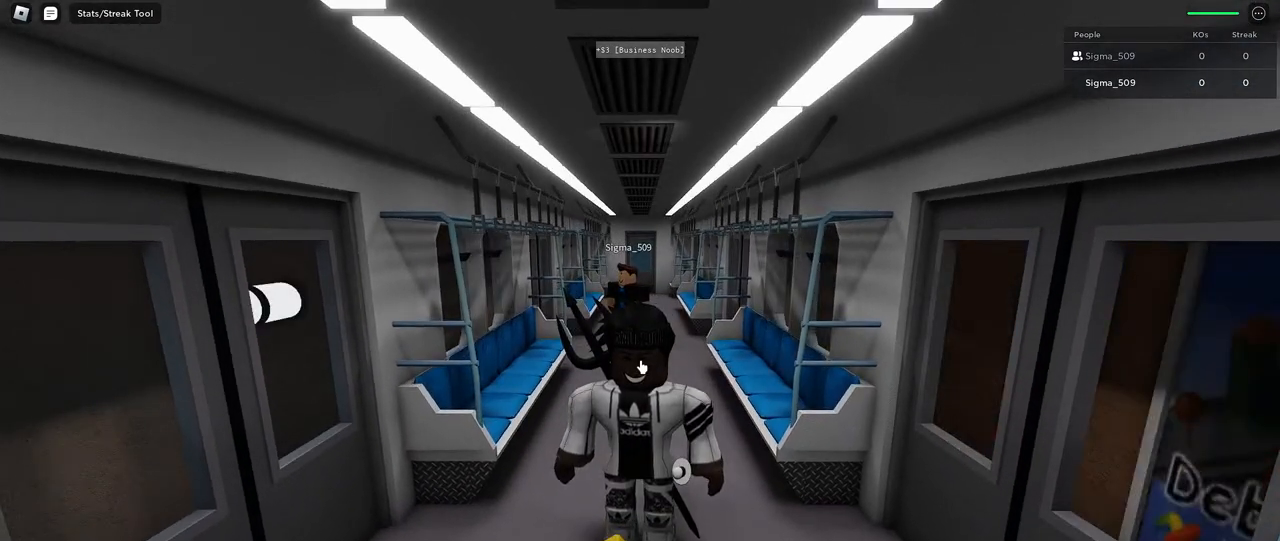
{"keys": ["d"], "mouse": ["right"], "events": [[484, "d", "down"]]}
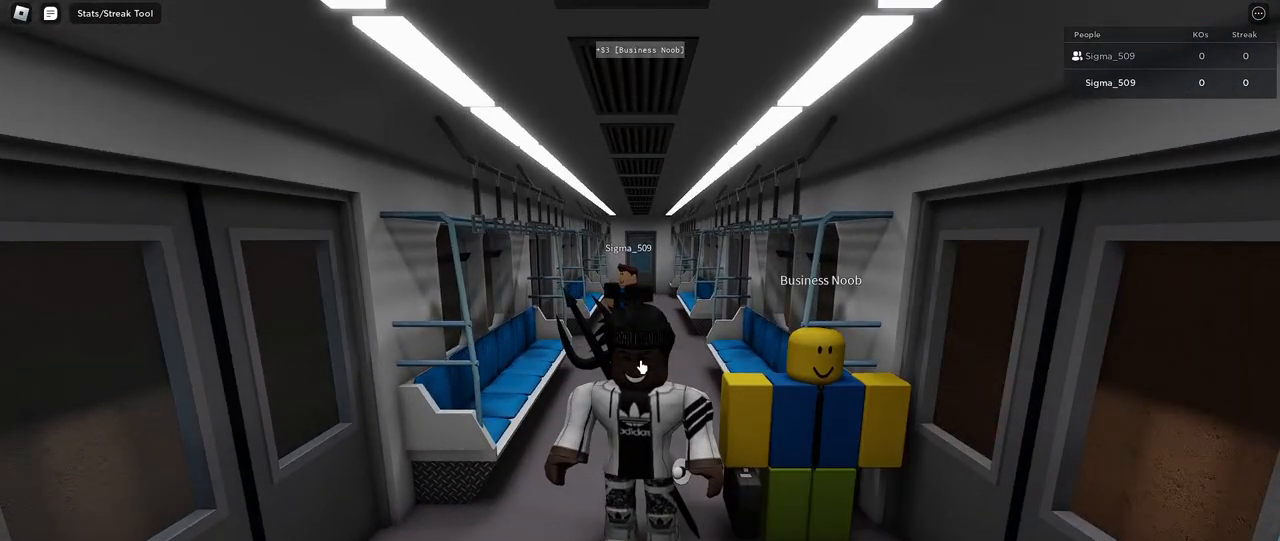
{"keys": [], "mouse": ["right"], "events": [[117, "mouse_left", "down"], [150, "d", "up"], [234, "mouse_left", "up"]]}
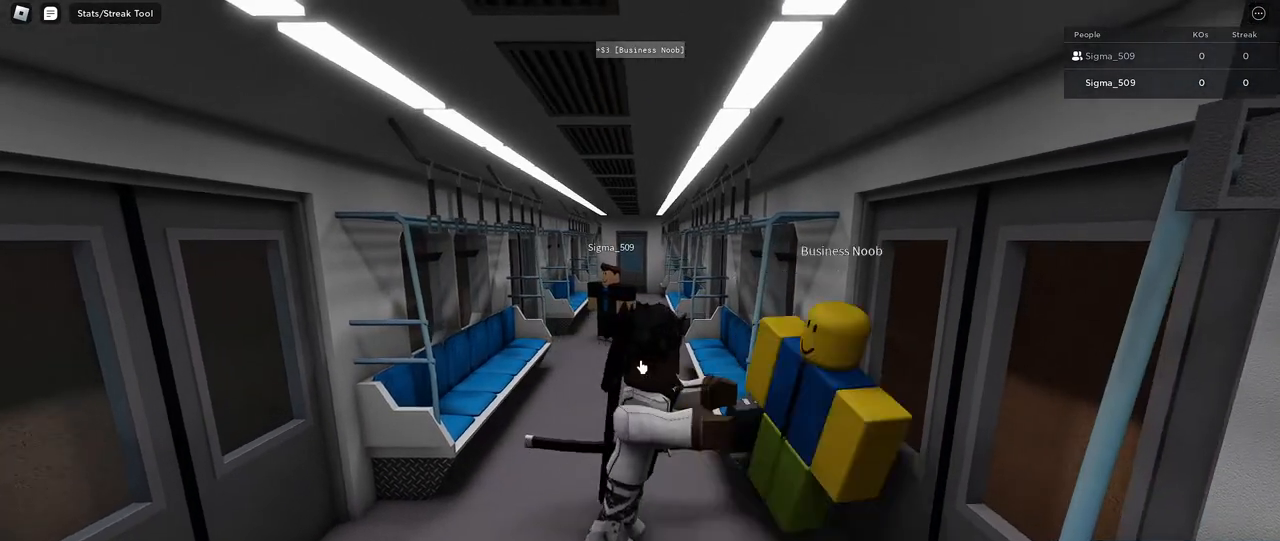
{"keys": [], "mouse": ["right"], "events": []}
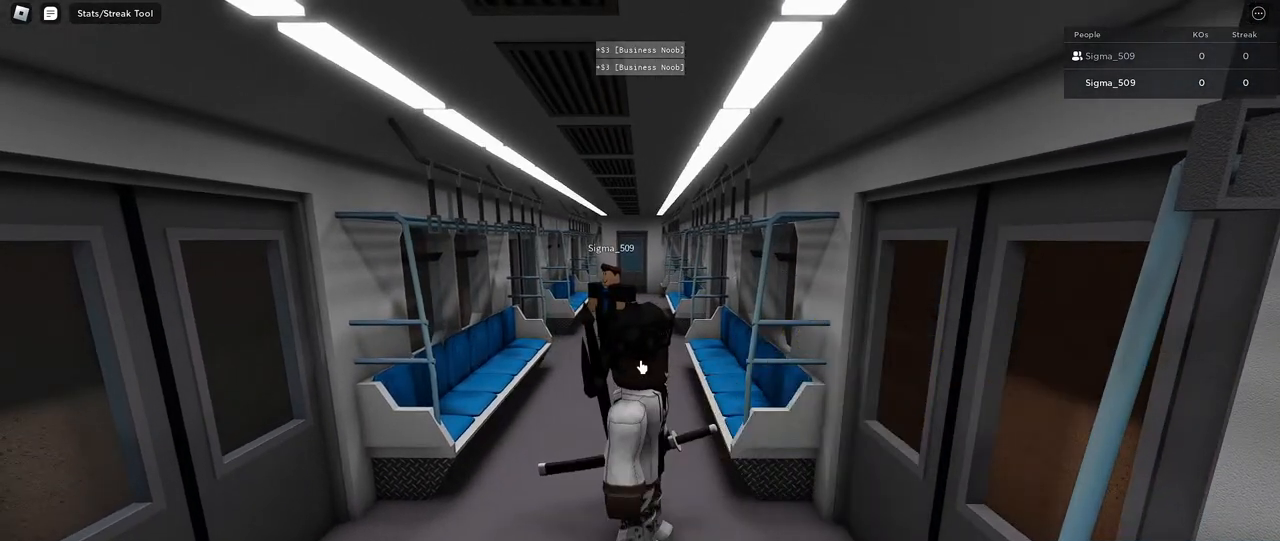
{"keys": [], "mouse": ["right"]}